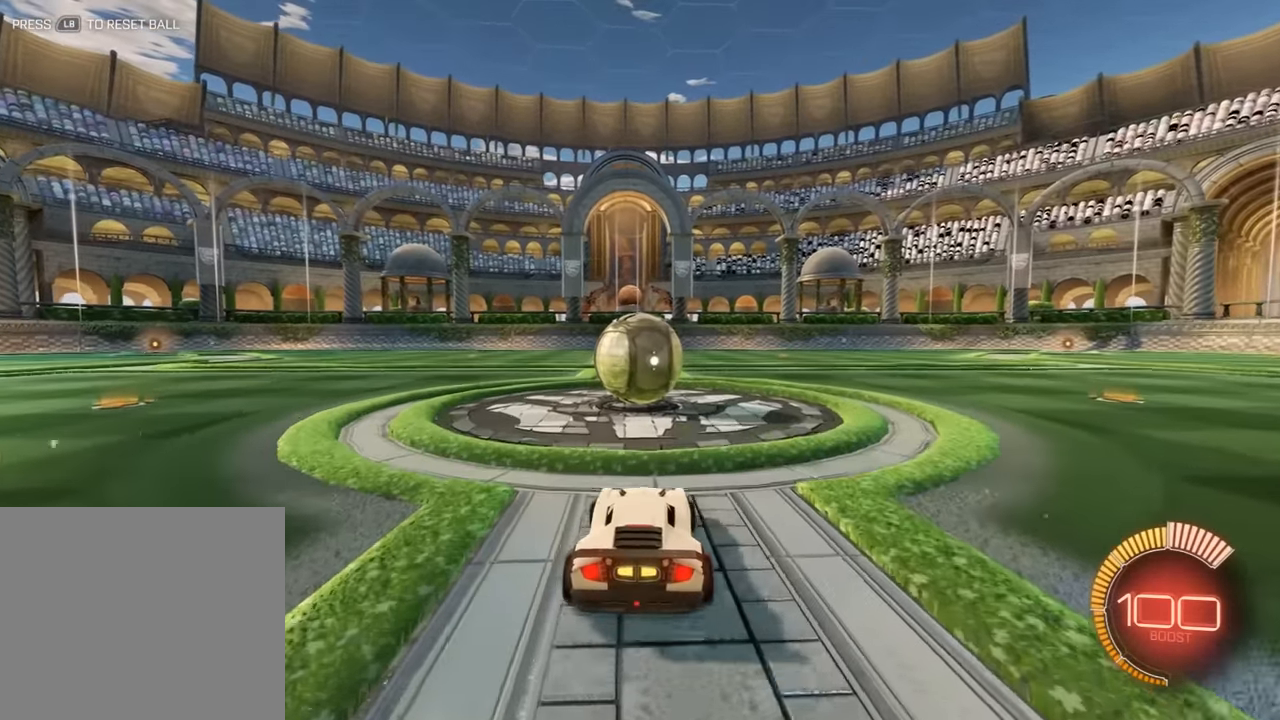
Gameplay with a controller (Xbox layout); each line is a JSON object with the inputs held at the frame after it. "events" lists button and stick changes between this image and that frame as [ms after this image, input, new state], when the widget could be followed in between. Not read: right_stick.
{"buttons": [], "left_stick": "center", "events": []}
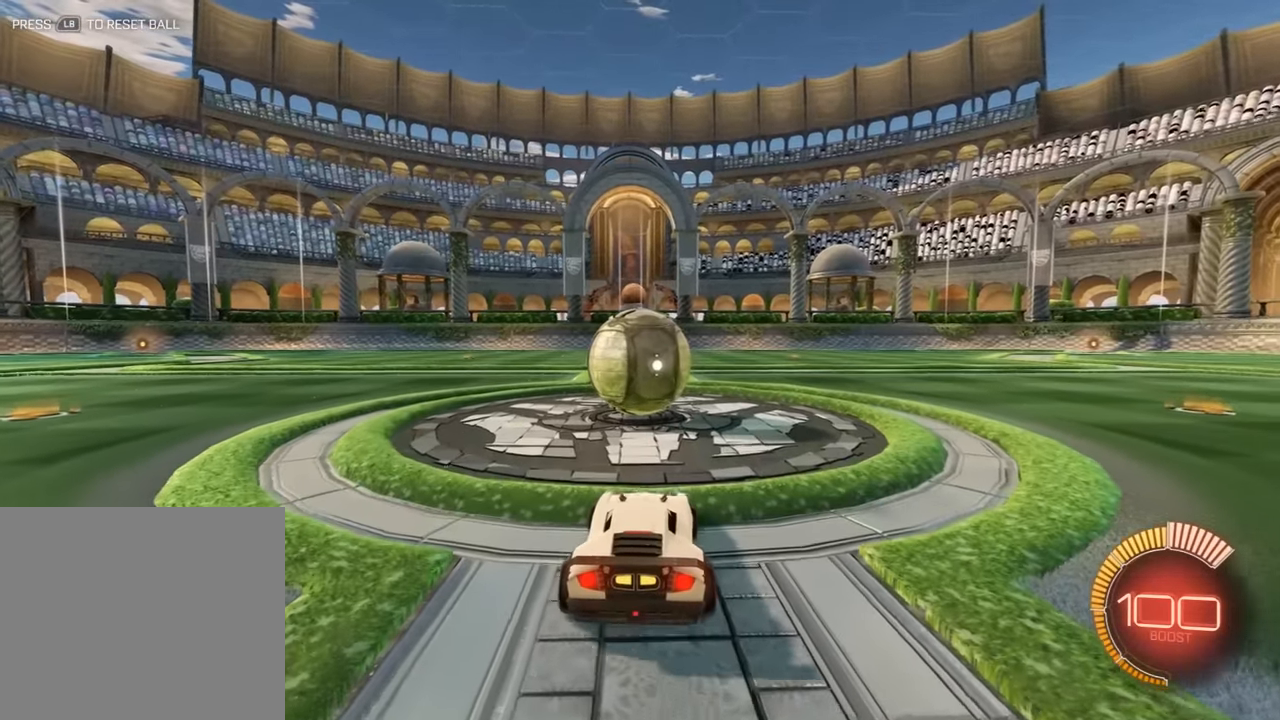
{"buttons": ["L2"], "left_stick": "center", "events": [[166, "L2", "down"]]}
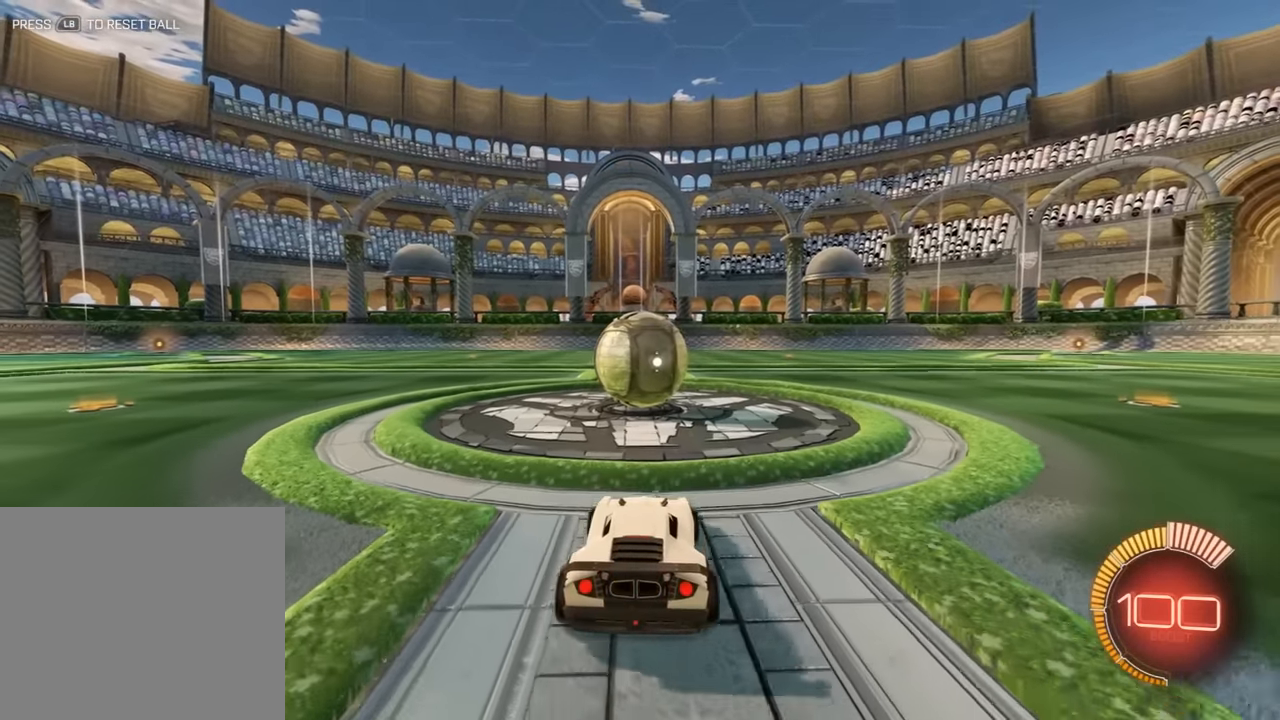
{"buttons": ["L2"], "left_stick": "center", "events": []}
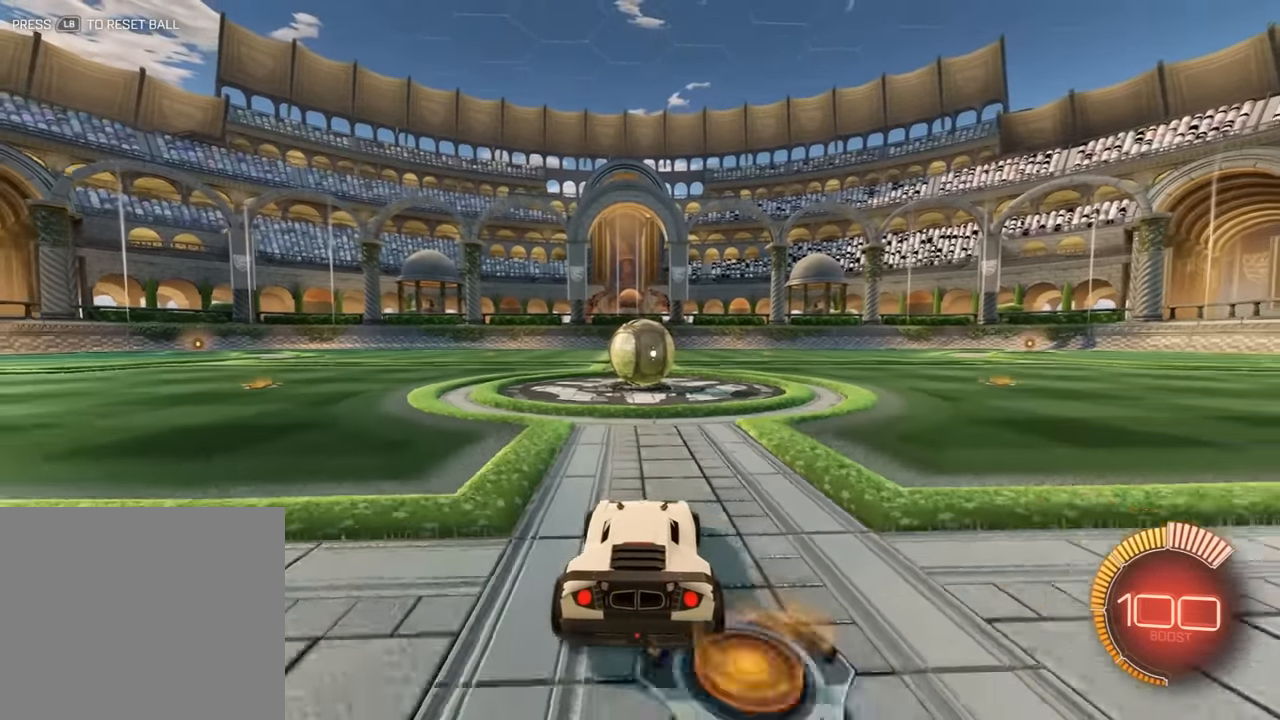
{"buttons": ["B"], "left_stick": "left", "events": [[16, "left_stick", "right"], [116, "L2", "up"], [150, "left_stick", "center"], [350, "left_stick", "left"], [383, "B", "down"], [383, "L2", "down"], [483, "L2", "up"]]}
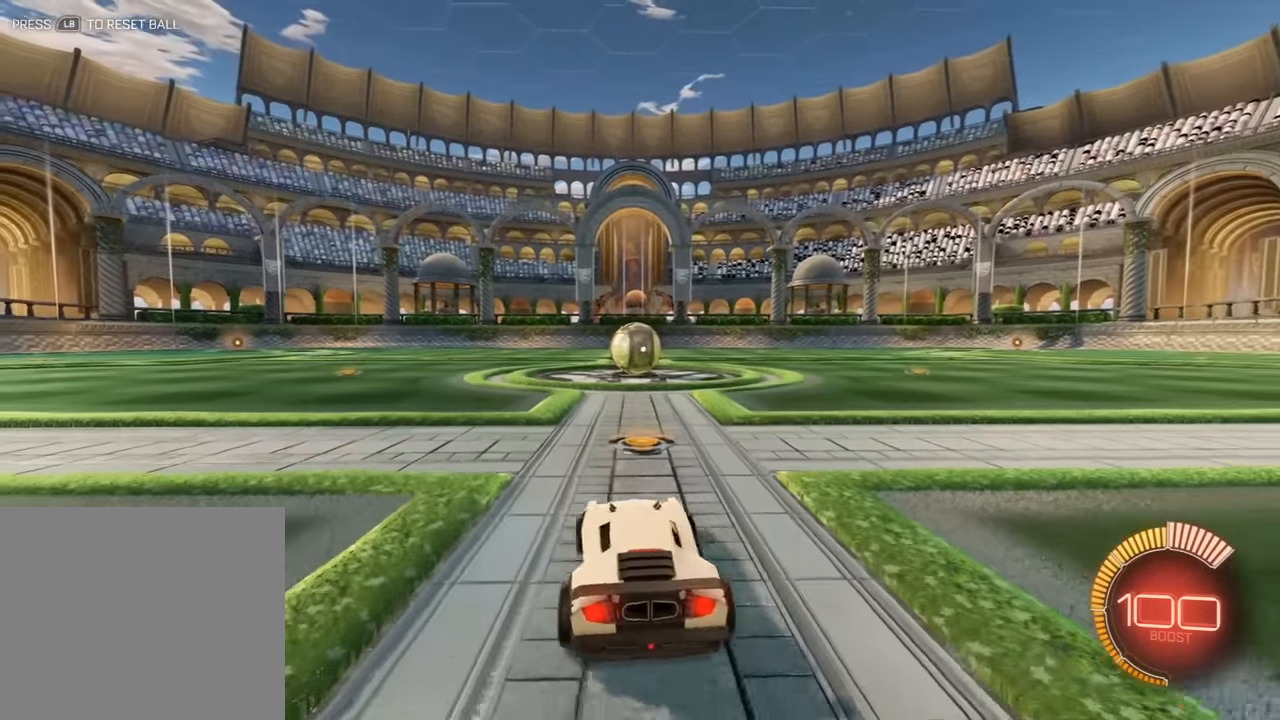
{"buttons": ["B"], "left_stick": "left", "events": [[16, "left_stick", "center"], [350, "left_stick", "left"]]}
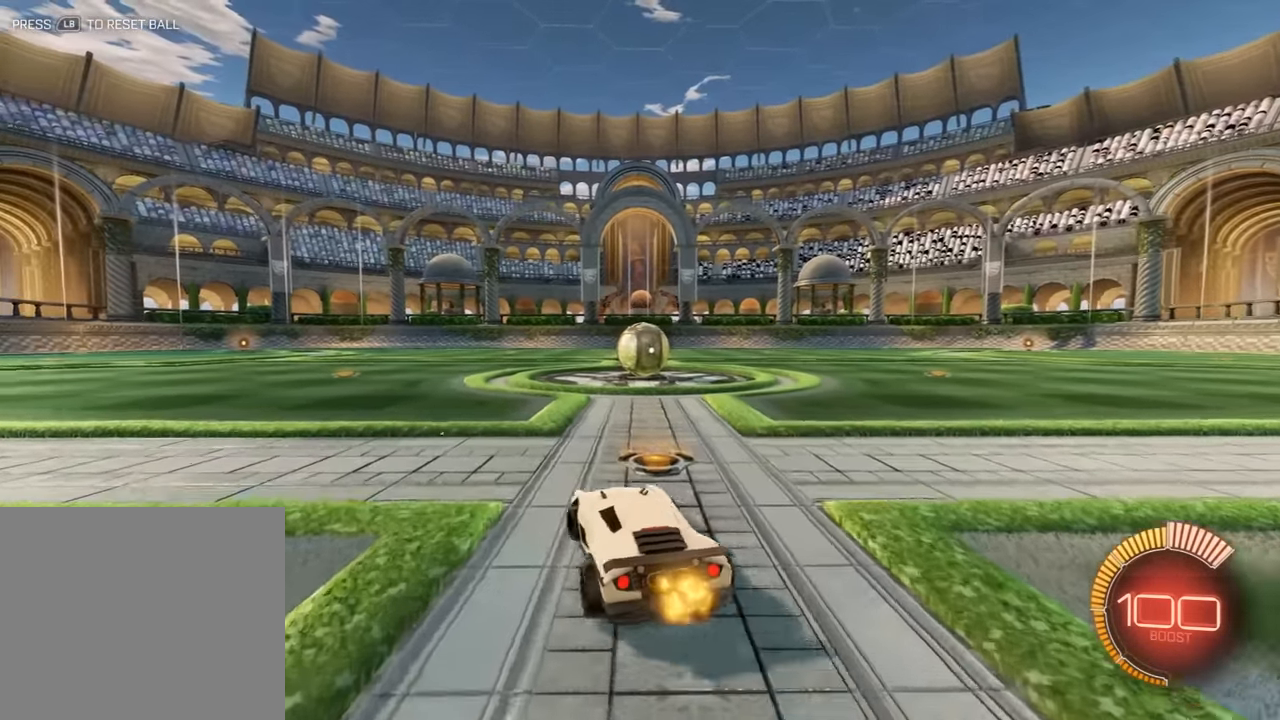
{"buttons": [], "left_stick": "center", "events": [[66, "left_stick", "right"], [233, "left_stick", "center"], [433, "B", "up"]]}
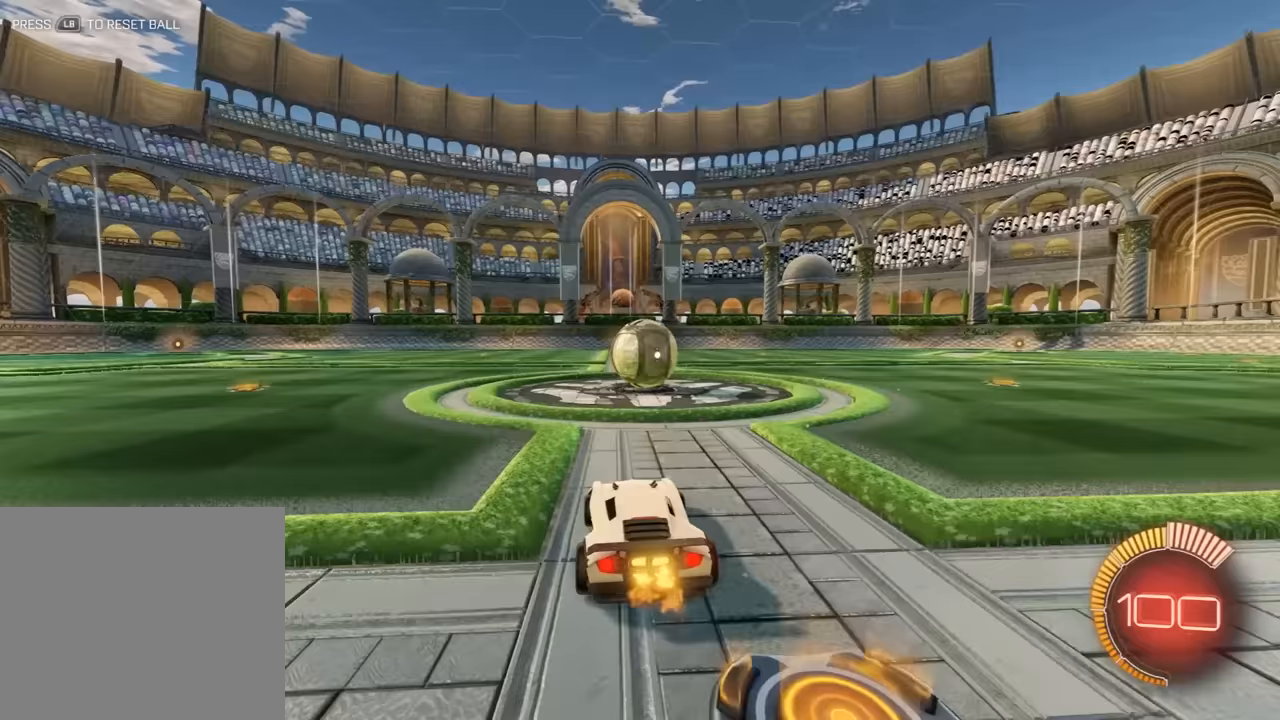
{"buttons": ["B"], "left_stick": "center", "events": [[367, "left_stick", "right"], [500, "B", "down"], [500, "left_stick", "center"]]}
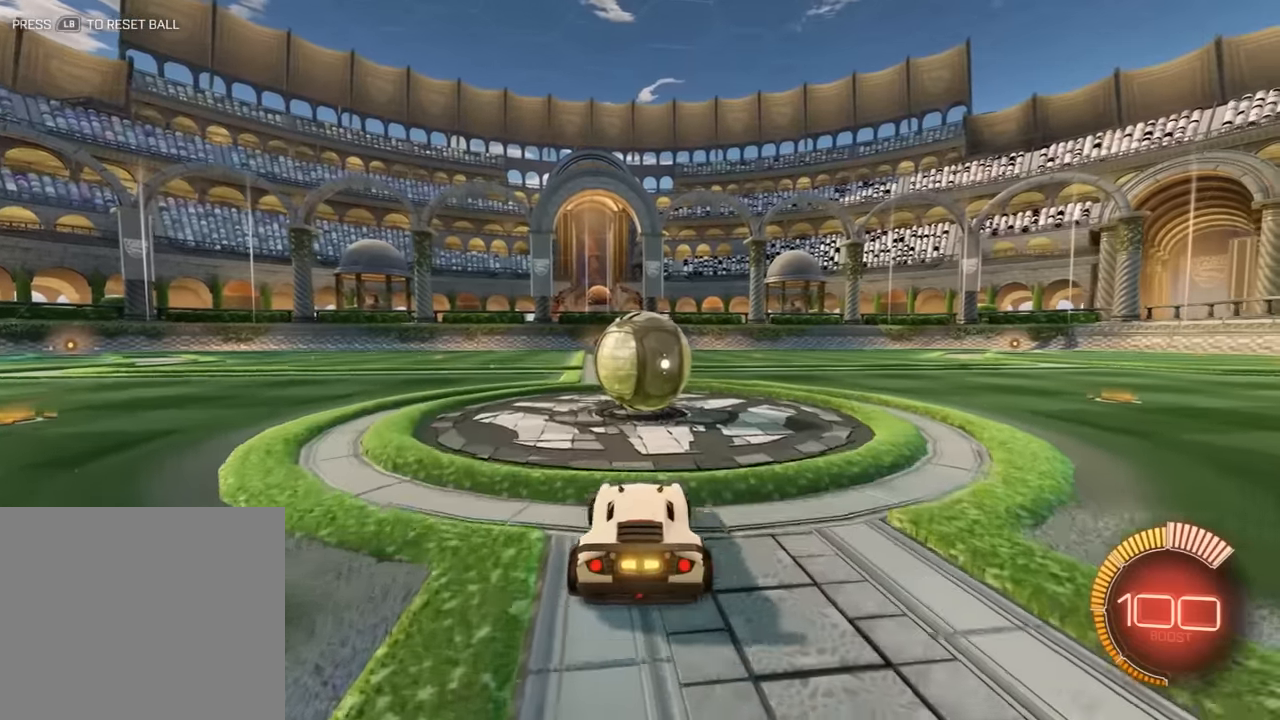
{"buttons": ["B"], "left_stick": "center", "events": [[200, "B", "up"], [400, "B", "down"]]}
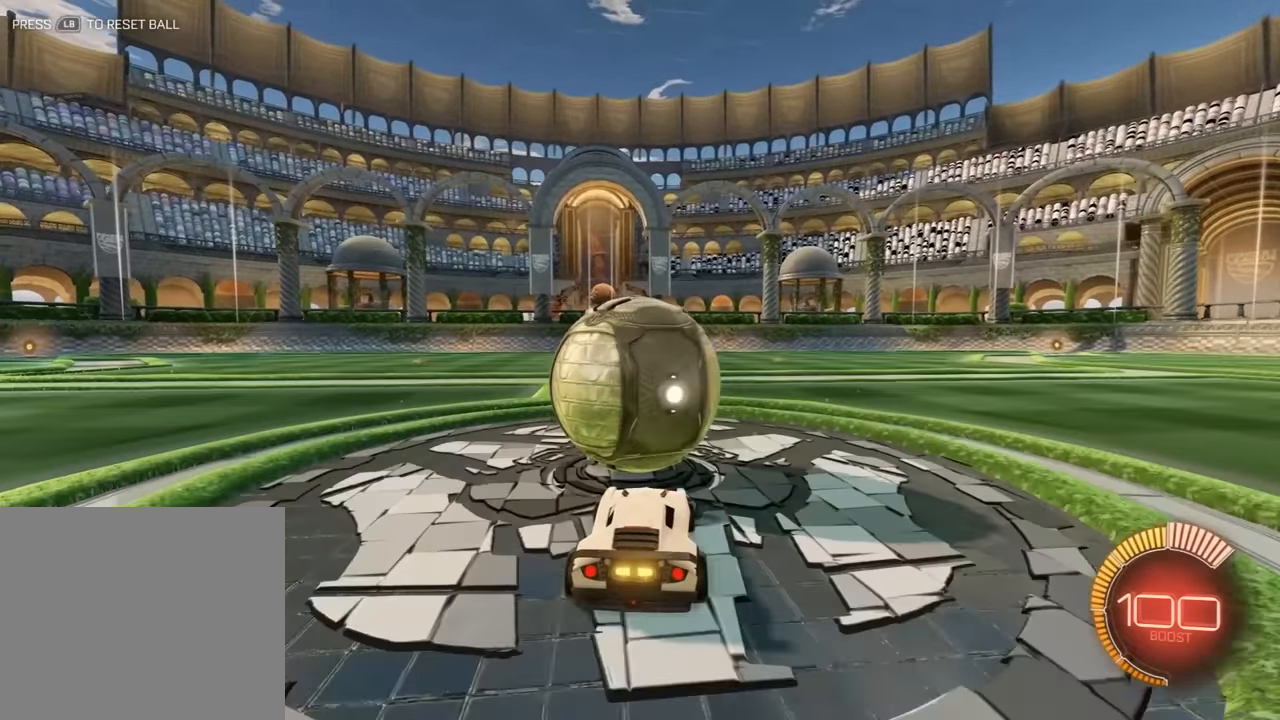
{"buttons": ["B"], "left_stick": "center", "events": [[50, "left_stick", "left"], [183, "B", "up"], [217, "B", "down"], [217, "left_stick", "center"], [283, "left_stick", "right"], [450, "left_stick", "center"]]}
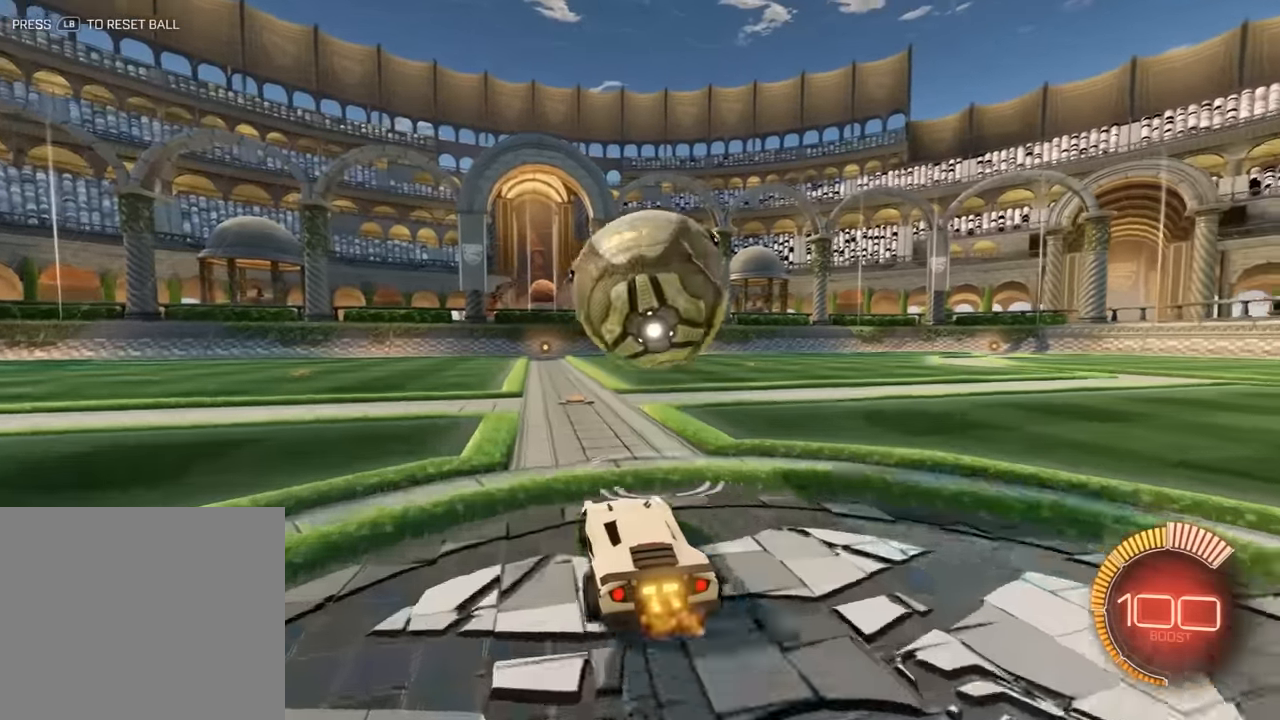
{"buttons": [], "left_stick": "left", "events": [[250, "left_stick", "right"], [417, "left_stick", "center"], [450, "B", "up"], [483, "left_stick", "left"]]}
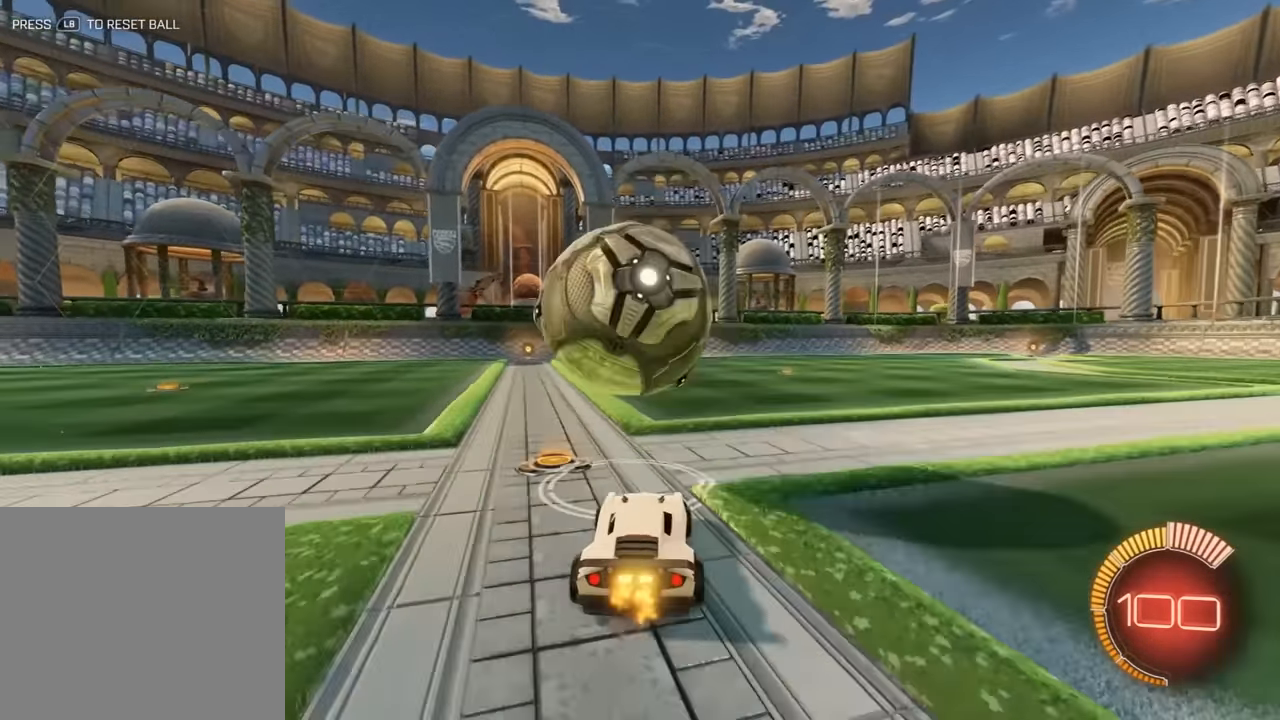
{"buttons": ["B", "R2"], "left_stick": "left", "events": [[17, "B", "down"], [117, "left_stick", "center"], [350, "R2", "down"], [383, "left_stick", "left"]]}
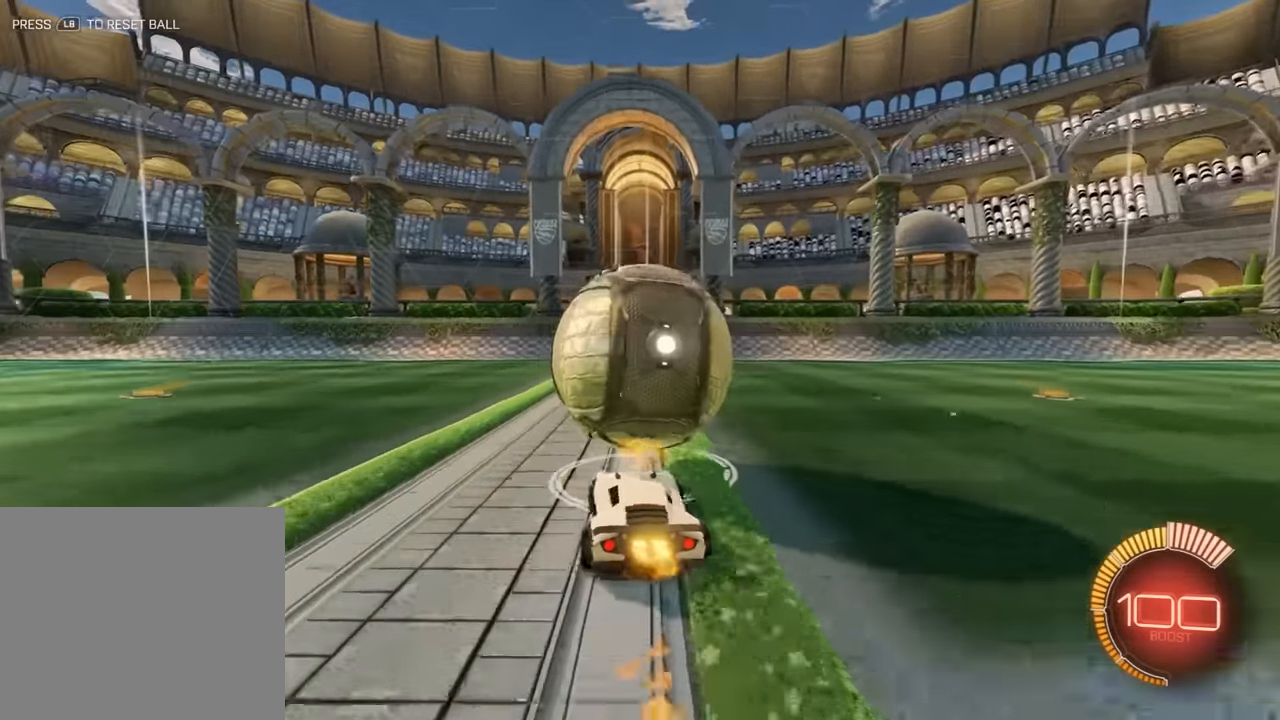
{"buttons": ["B"], "left_stick": "center", "events": [[17, "left_stick", "center"], [100, "left_stick", "right"], [300, "left_stick", "center"], [400, "R2", "up"]]}
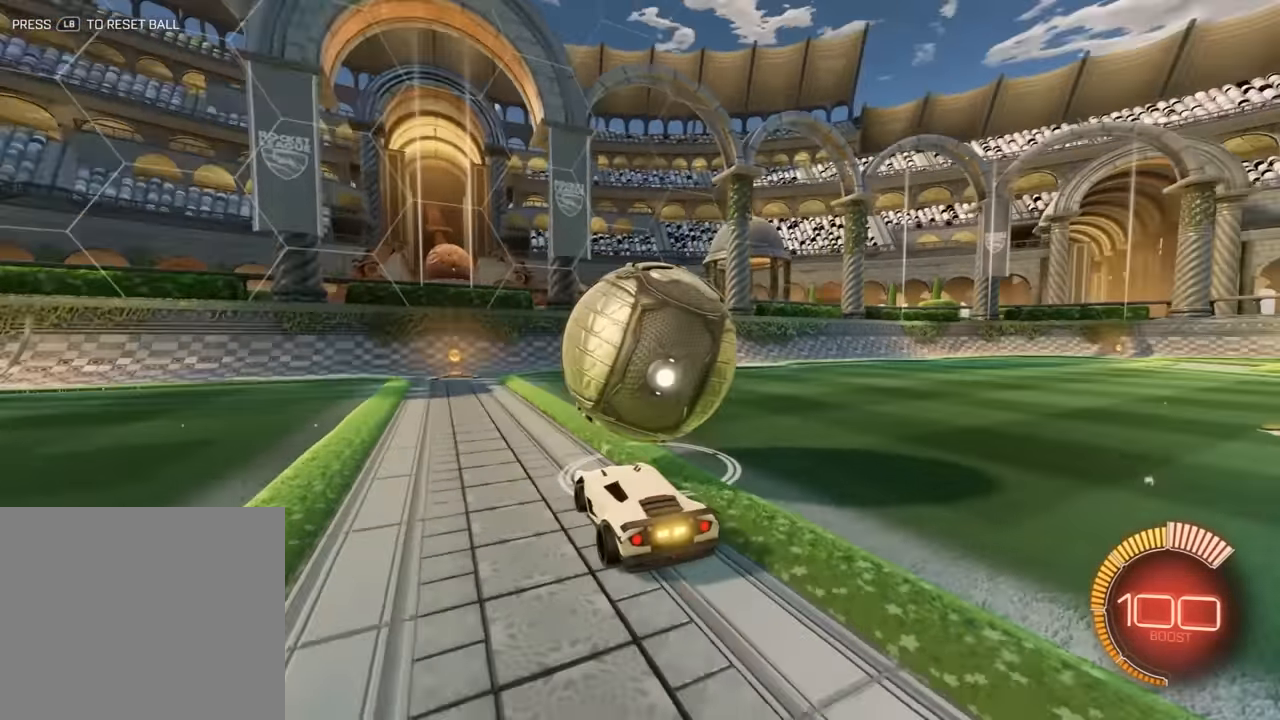
{"buttons": [], "left_stick": "right", "events": [[67, "B", "up"], [67, "left_stick", "left"], [300, "left_stick", "center"], [433, "left_stick", "right"]]}
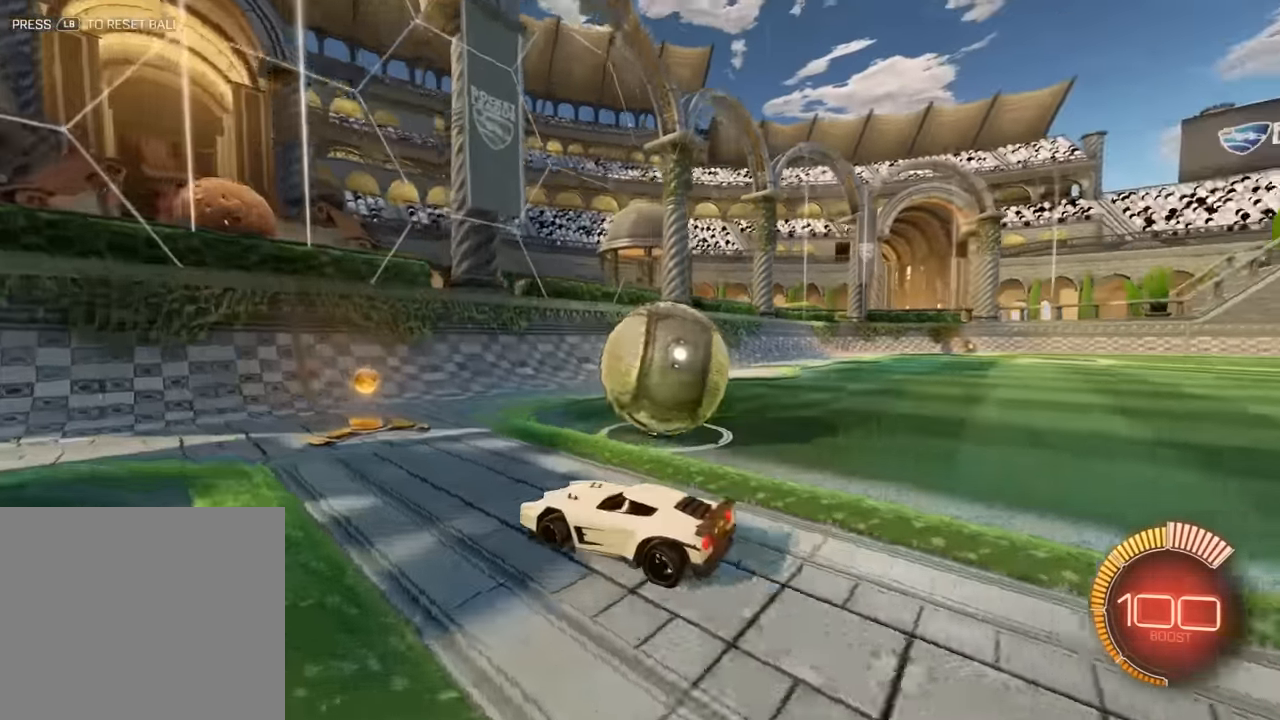
{"buttons": ["B", "R2"], "left_stick": "right", "events": [[100, "left_stick", "center"], [333, "B", "down"], [333, "left_stick", "right"], [433, "R2", "down"]]}
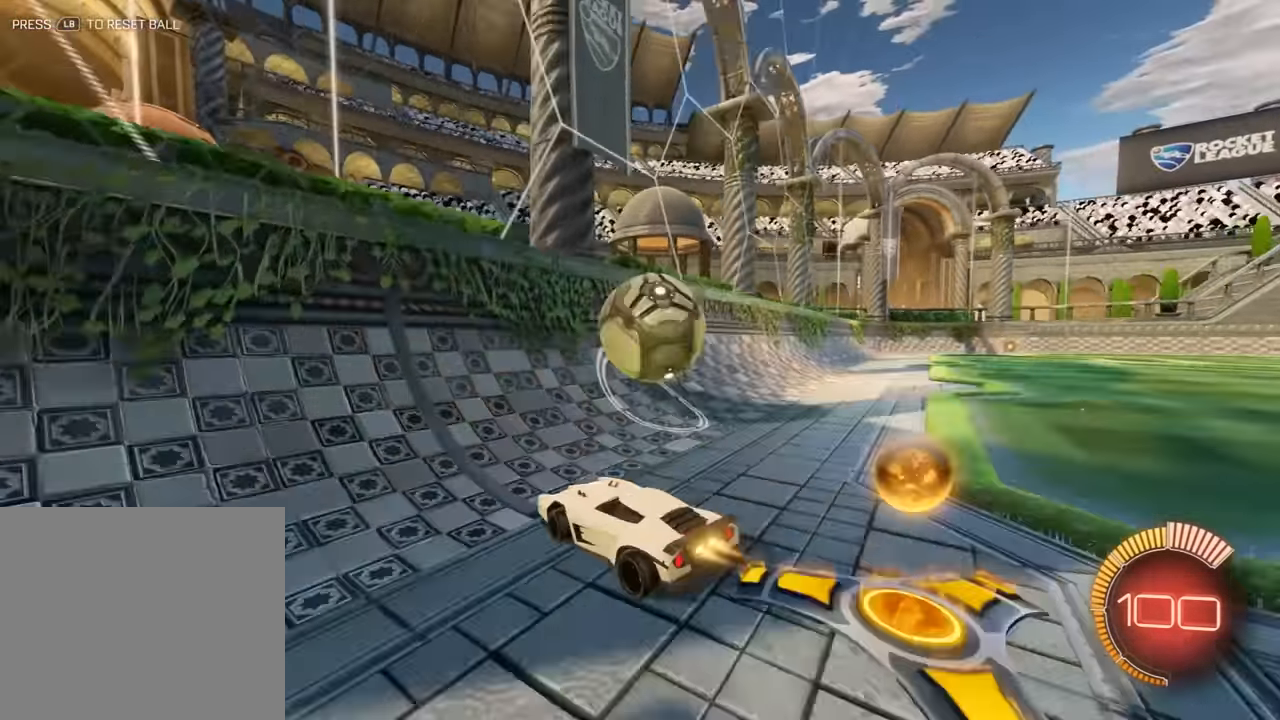
{"buttons": ["B", "R2"], "left_stick": "left", "events": [[283, "left_stick", "left"]]}
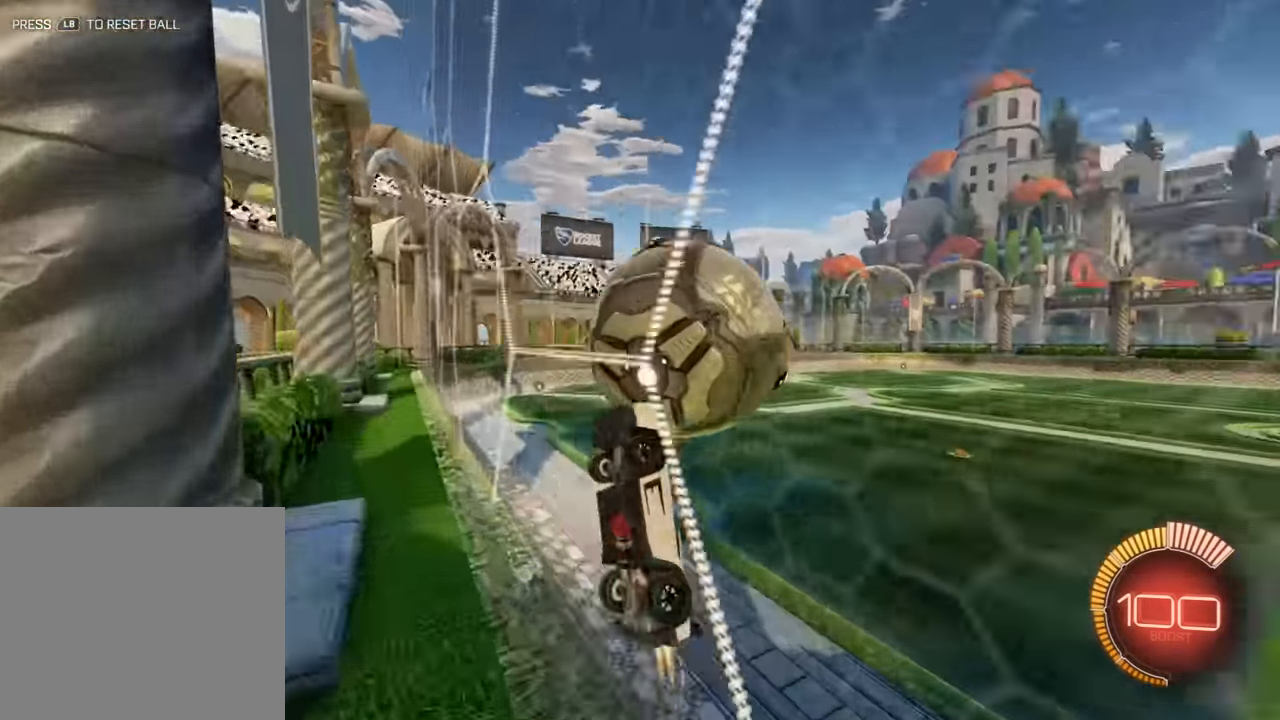
{"buttons": ["B", "R2"], "left_stick": "center", "events": [[50, "A", "down"], [50, "L2", "down"], [50, "left_stick", "down"], [217, "A", "up"], [283, "L2", "up"], [417, "left_stick", "center"]]}
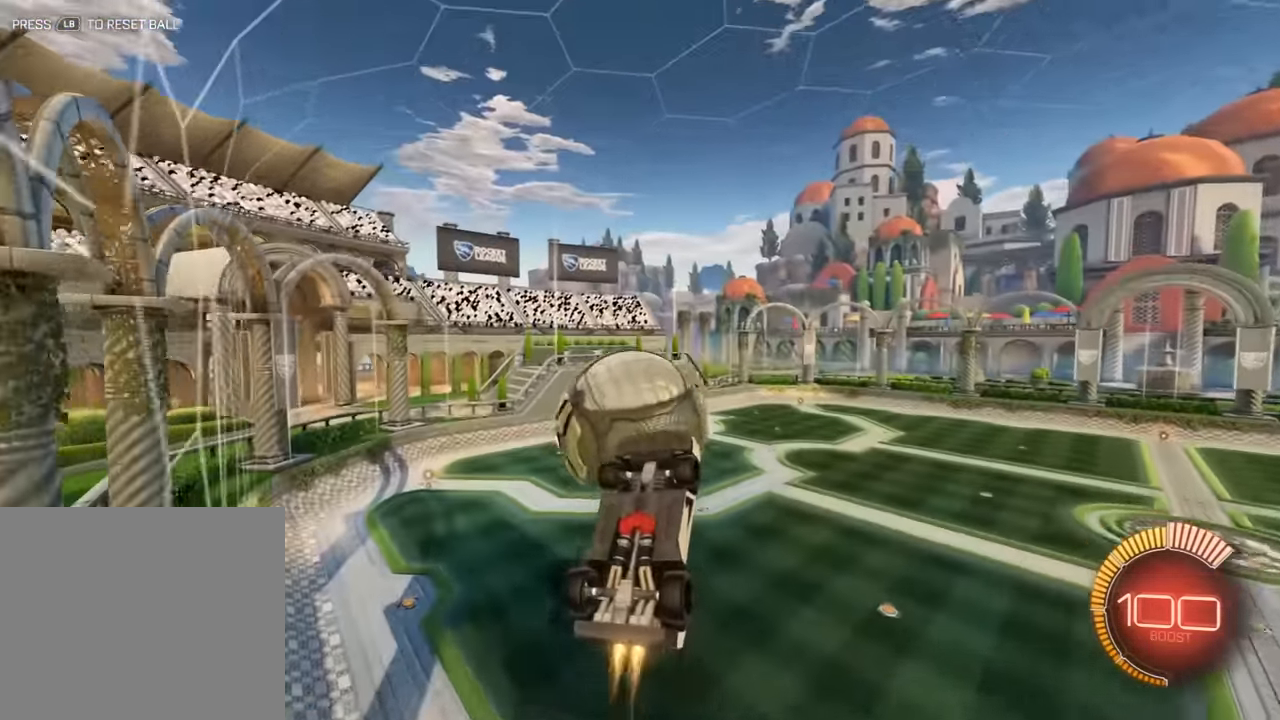
{"buttons": [], "left_stick": "up", "events": [[17, "left_stick", "down-right"], [117, "R2", "up"], [217, "left_stick", "center"], [317, "left_stick", "up"], [384, "B", "up"]]}
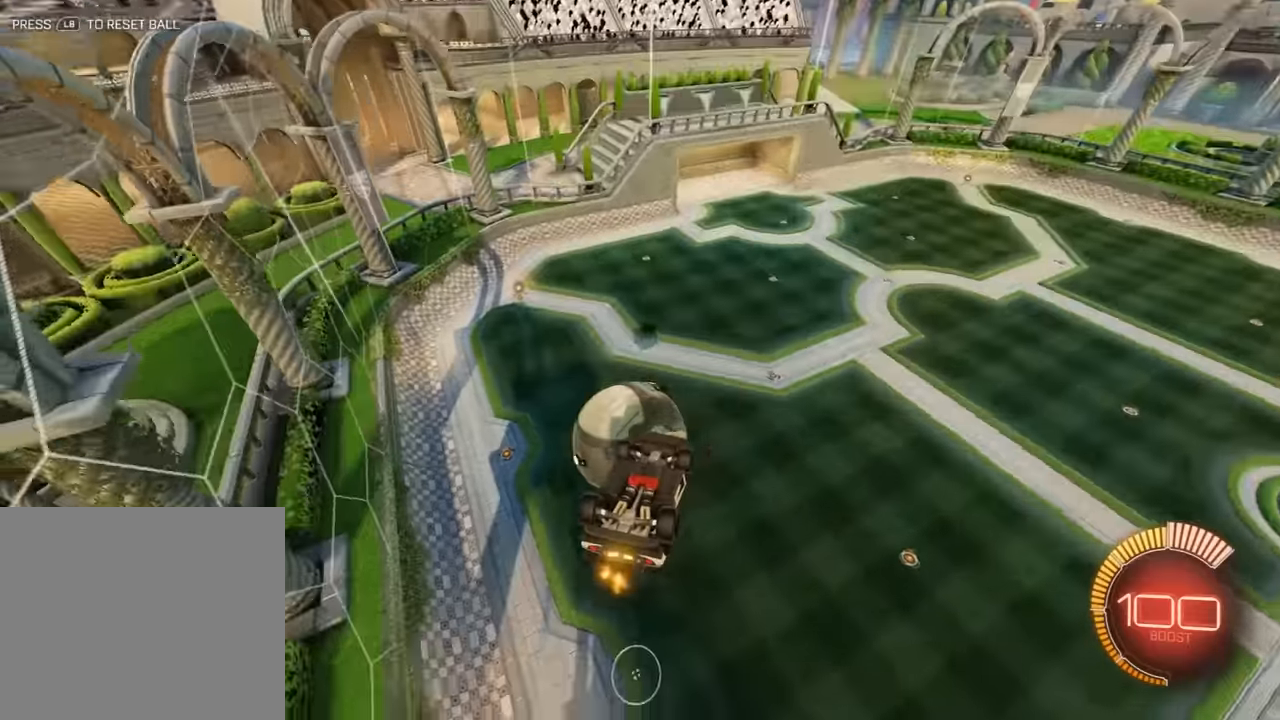
{"buttons": [], "left_stick": "center", "events": [[17, "left_stick", "down-right"], [217, "left_stick", "center"], [334, "left_stick", "up"], [500, "left_stick", "center"]]}
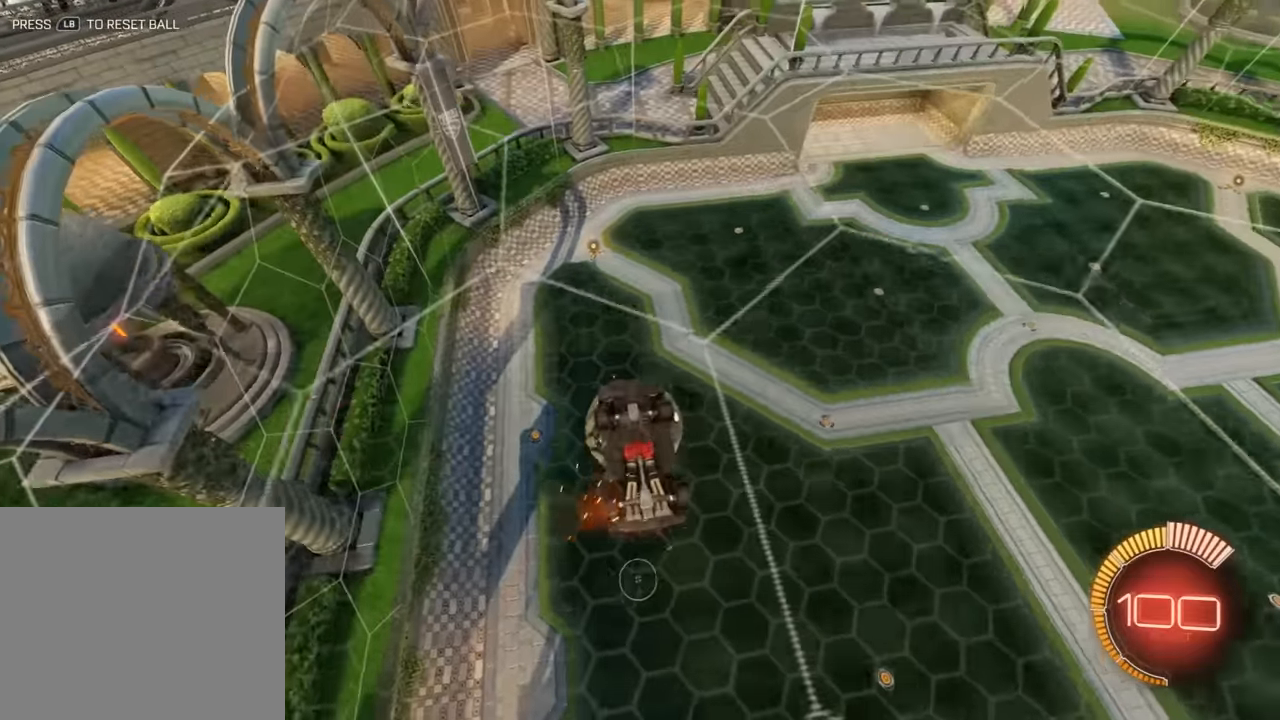
{"buttons": [], "left_stick": "left", "events": [[434, "left_stick", "left"]]}
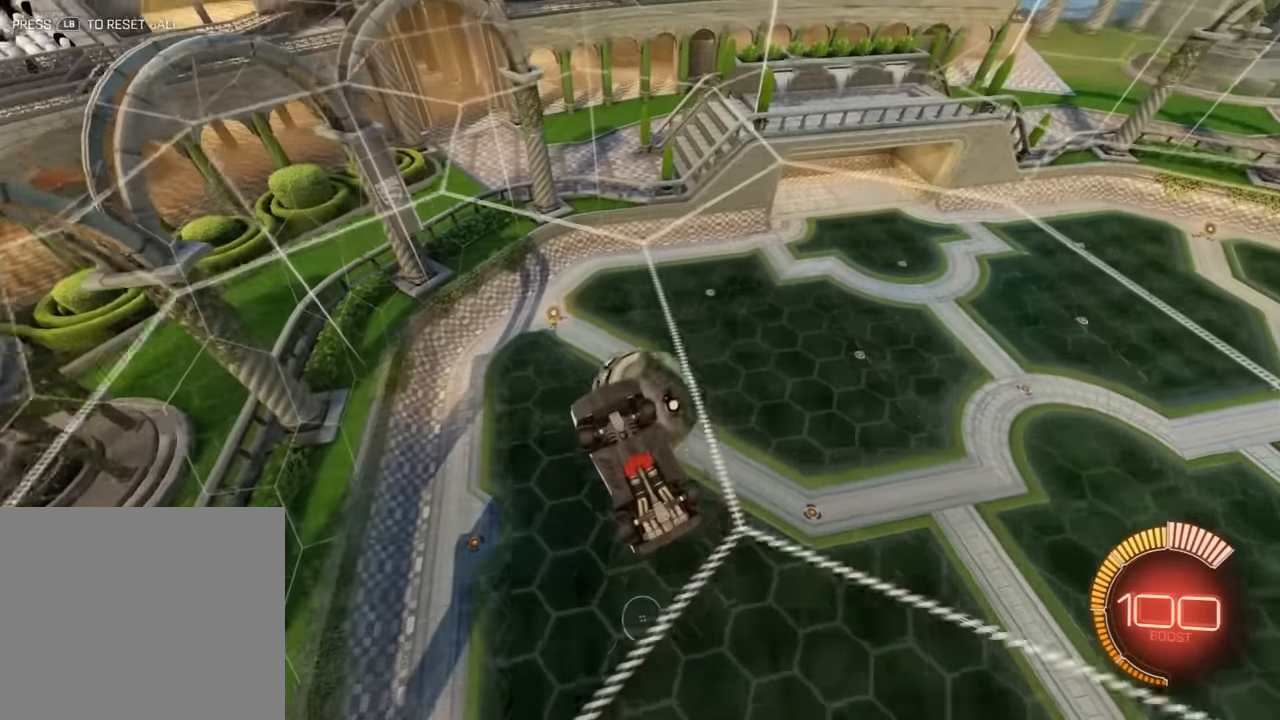
{"buttons": ["B", "R2"], "left_stick": "down-left", "events": [[300, "left_stick", "center"], [367, "B", "down"], [367, "left_stick", "down-right"], [434, "R2", "down"], [467, "left_stick", "down-left"]]}
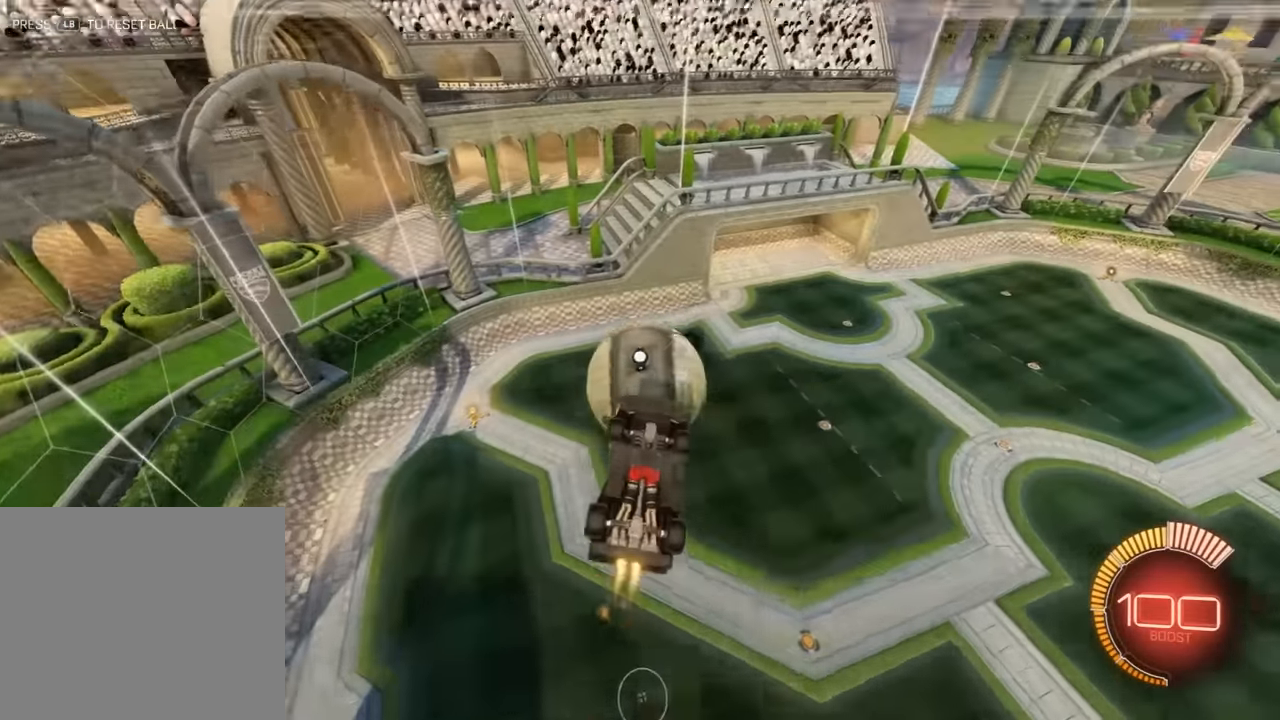
{"buttons": ["B", "R2"], "left_stick": "up", "events": [[84, "left_stick", "up-left"], [134, "R2", "up"], [167, "left_stick", "right"], [367, "R2", "down"], [500, "left_stick", "up"]]}
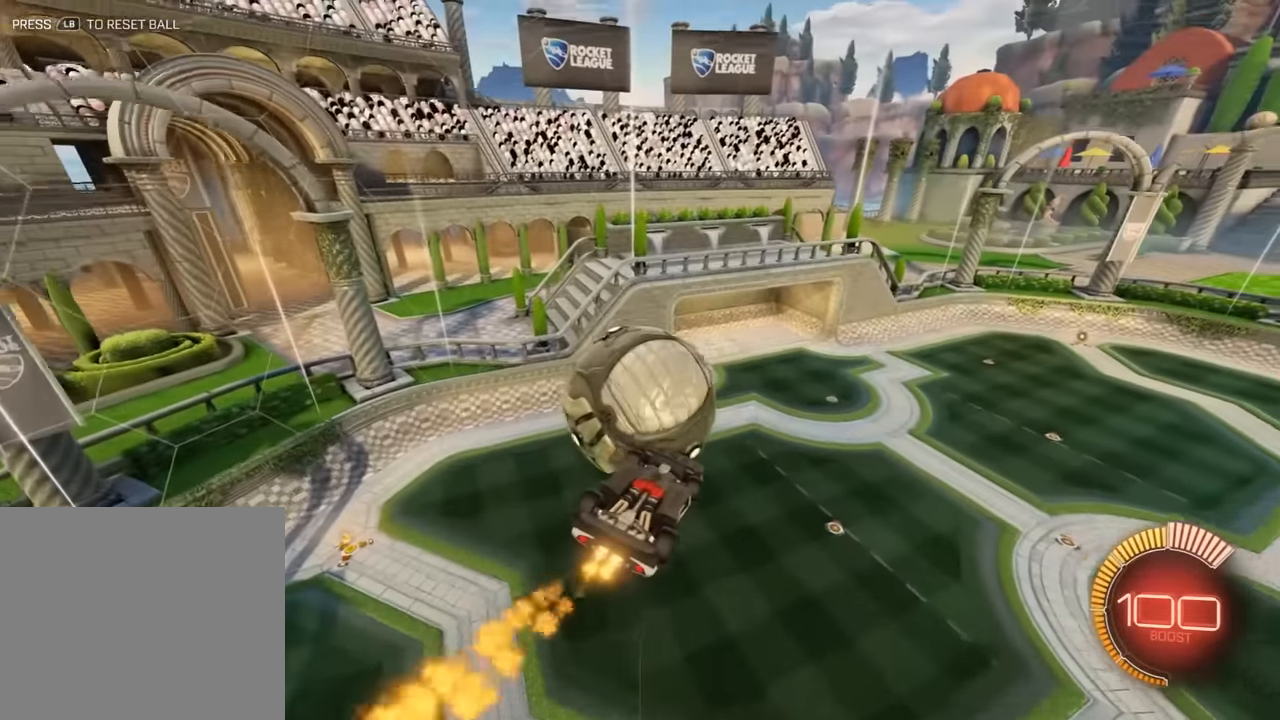
{"buttons": ["B", "R2"], "left_stick": "left", "events": [[17, "left_stick", "up-left"], [217, "left_stick", "center"], [317, "left_stick", "down"], [484, "left_stick", "left"]]}
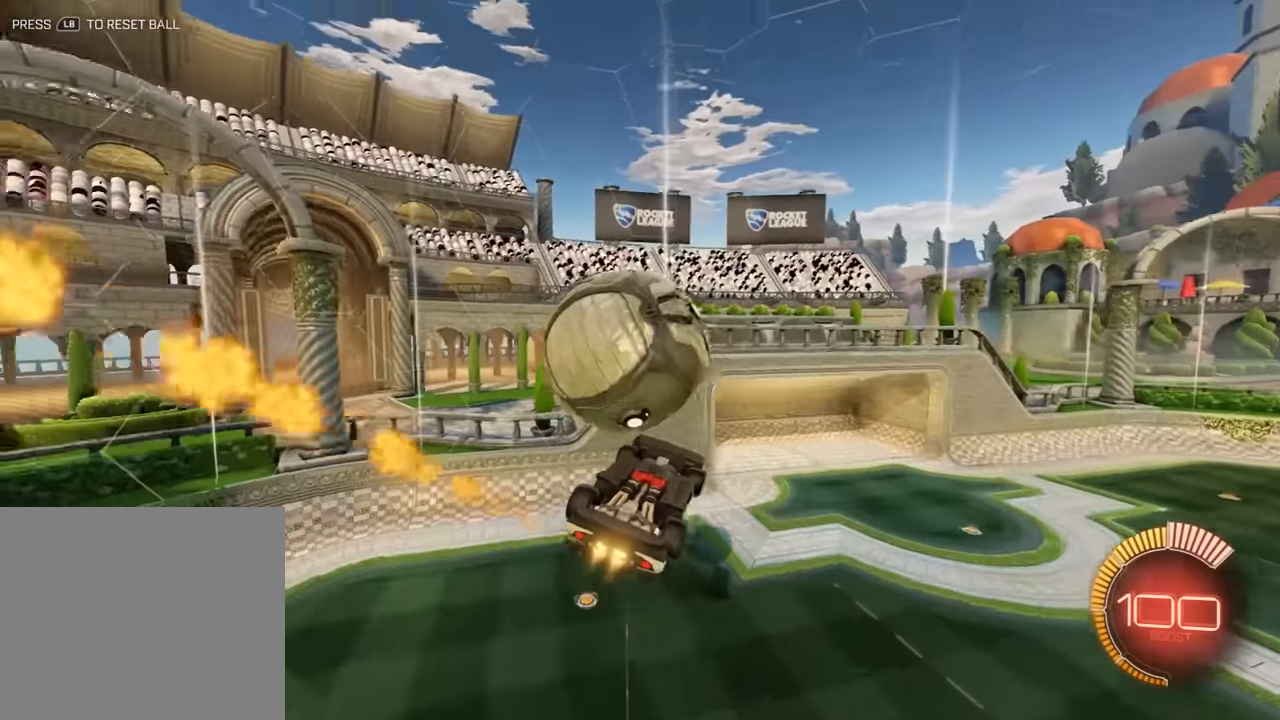
{"buttons": ["B", "R2"], "left_stick": "center", "events": [[17, "left_stick", "up-left"], [117, "A", "down"], [117, "L3", "down"], [284, "A", "up"], [317, "L3", "up"], [484, "left_stick", "center"]]}
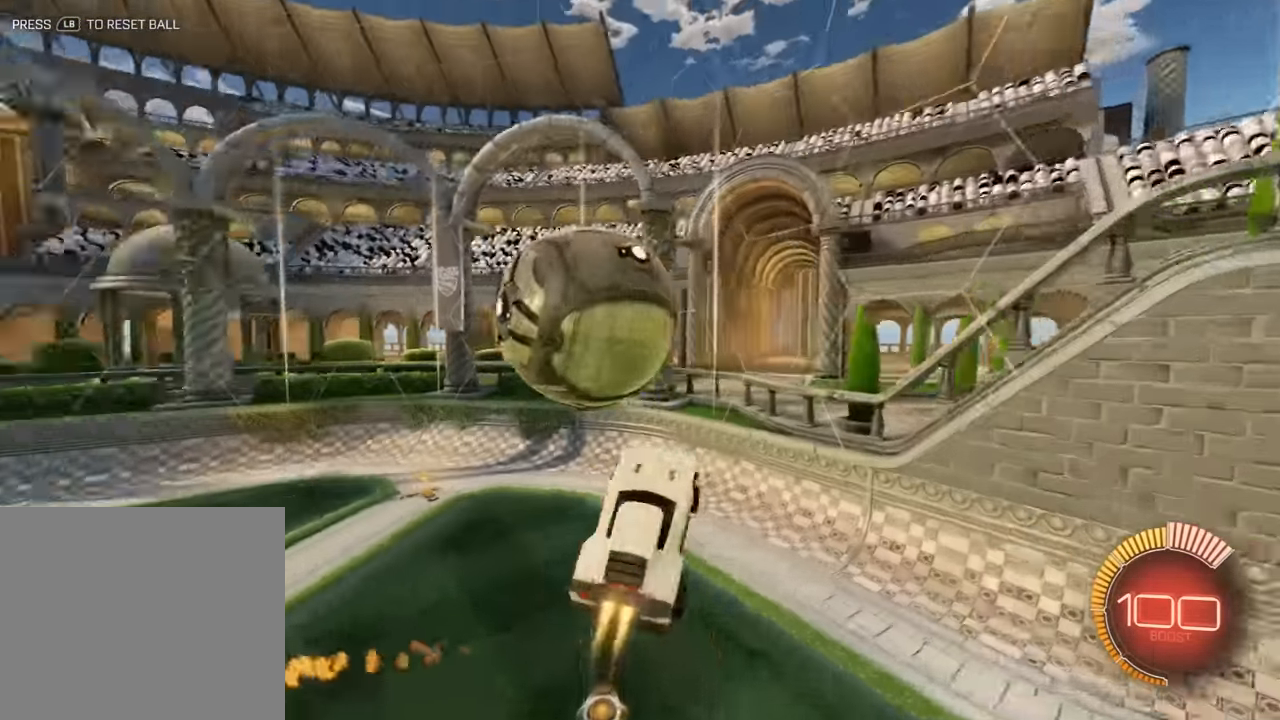
{"buttons": [], "left_stick": "right", "events": [[50, "left_stick", "right"], [150, "R2", "up"], [217, "B", "up"], [250, "L2", "down"], [250, "left_stick", "center"], [384, "L2", "up"], [384, "left_stick", "right"]]}
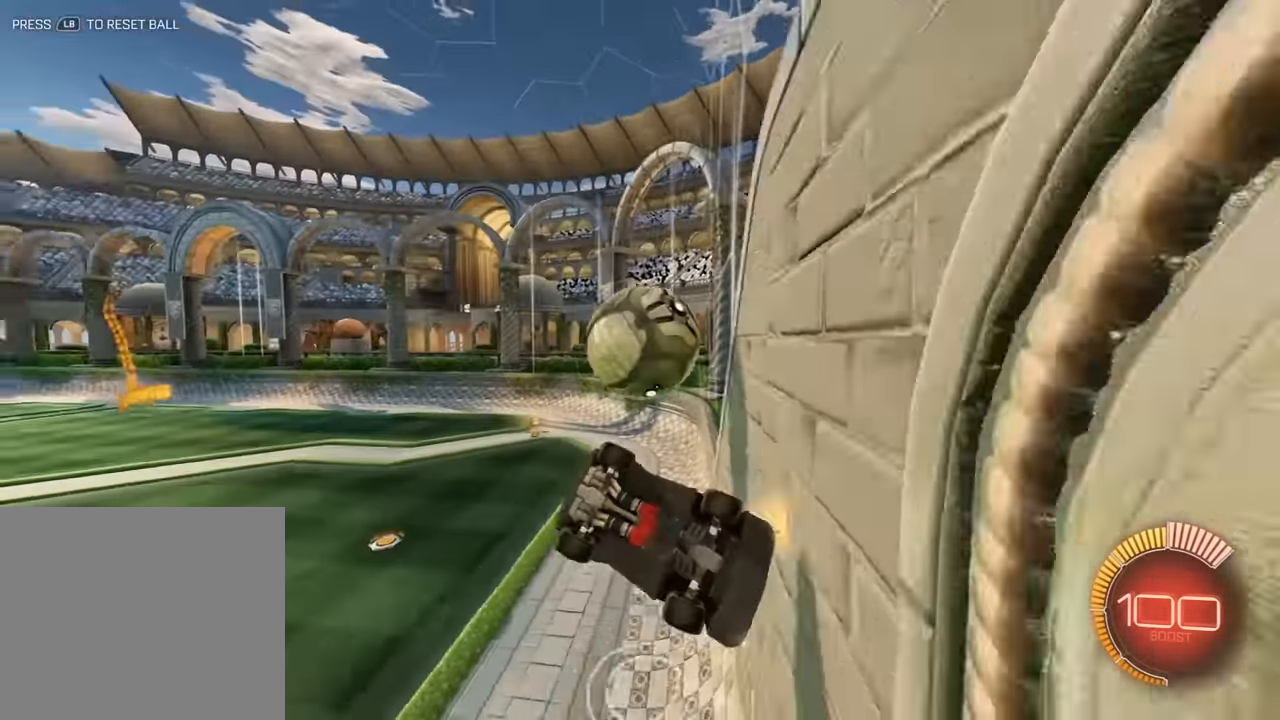
{"buttons": ["B", "R2"], "left_stick": "right", "events": [[467, "B", "down"], [500, "R2", "down"]]}
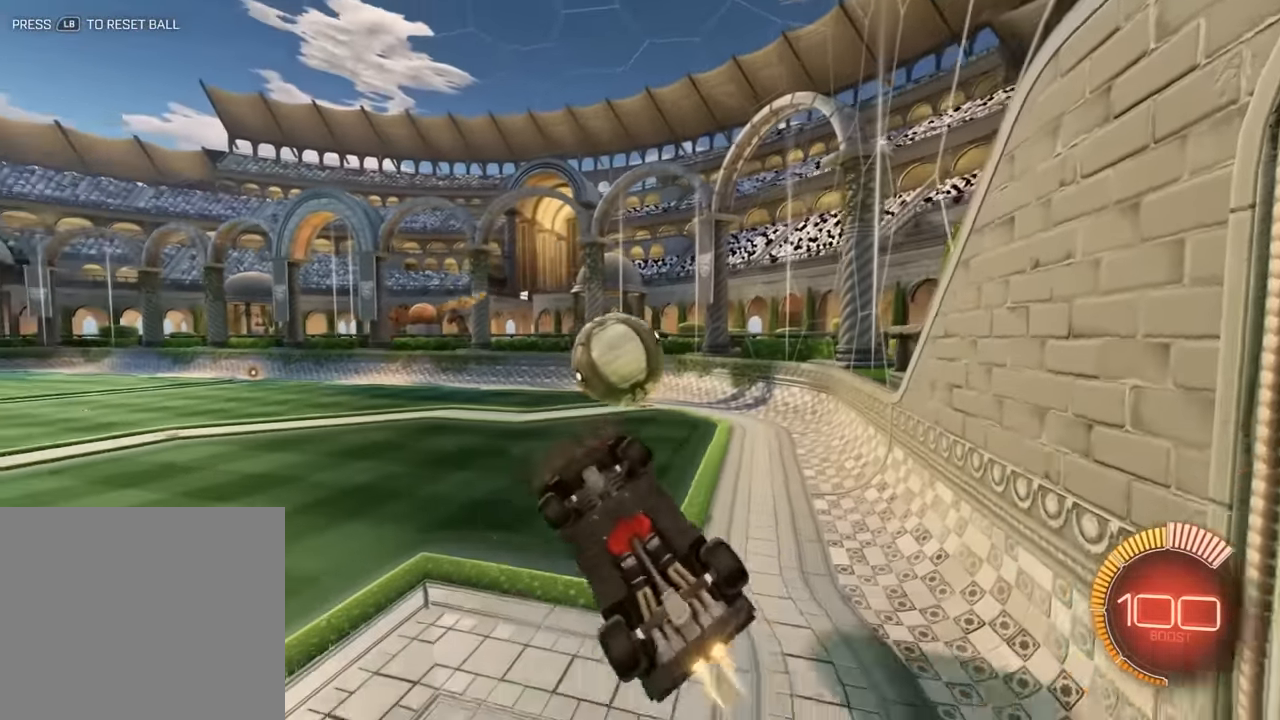
{"buttons": ["B", "R2"], "left_stick": "down-left", "events": [[67, "L2", "down"], [67, "left_stick", "up-left"], [234, "left_stick", "down-left"], [400, "L2", "up"]]}
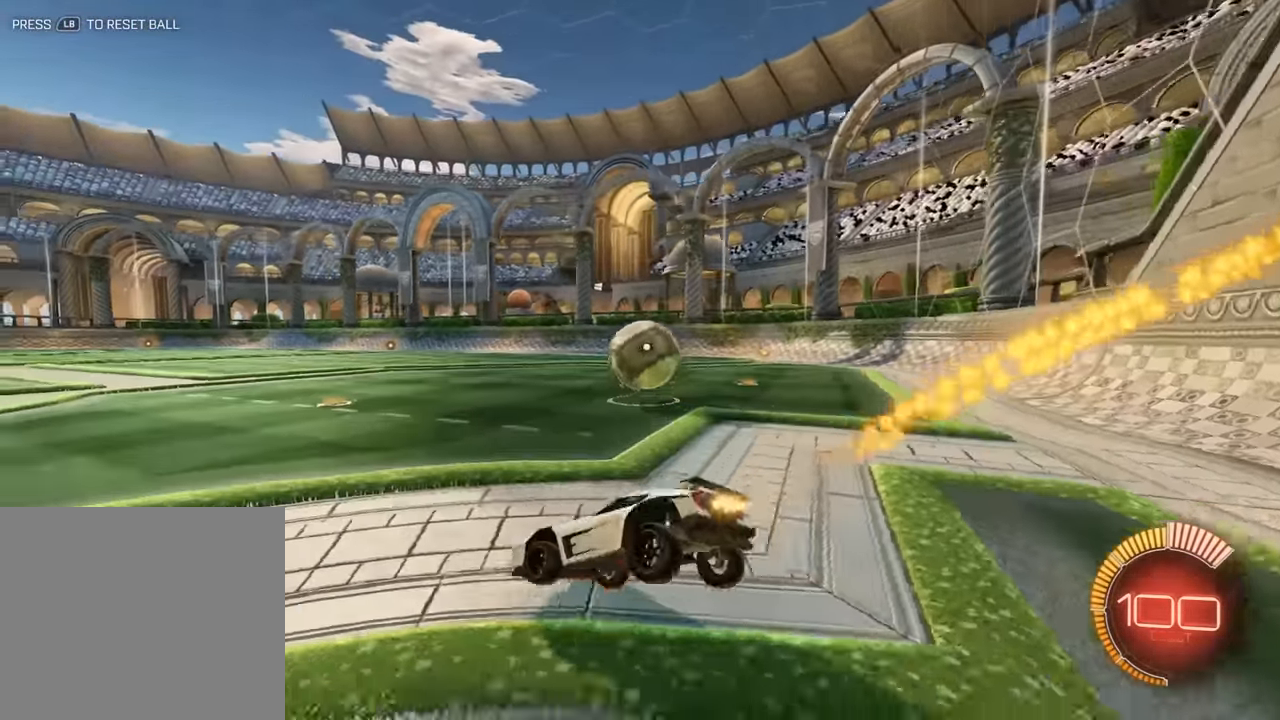
{"buttons": ["B", "R2"], "left_stick": "right", "events": [[133, "left_stick", "left"], [233, "left_stick", "center"], [333, "left_stick", "right"]]}
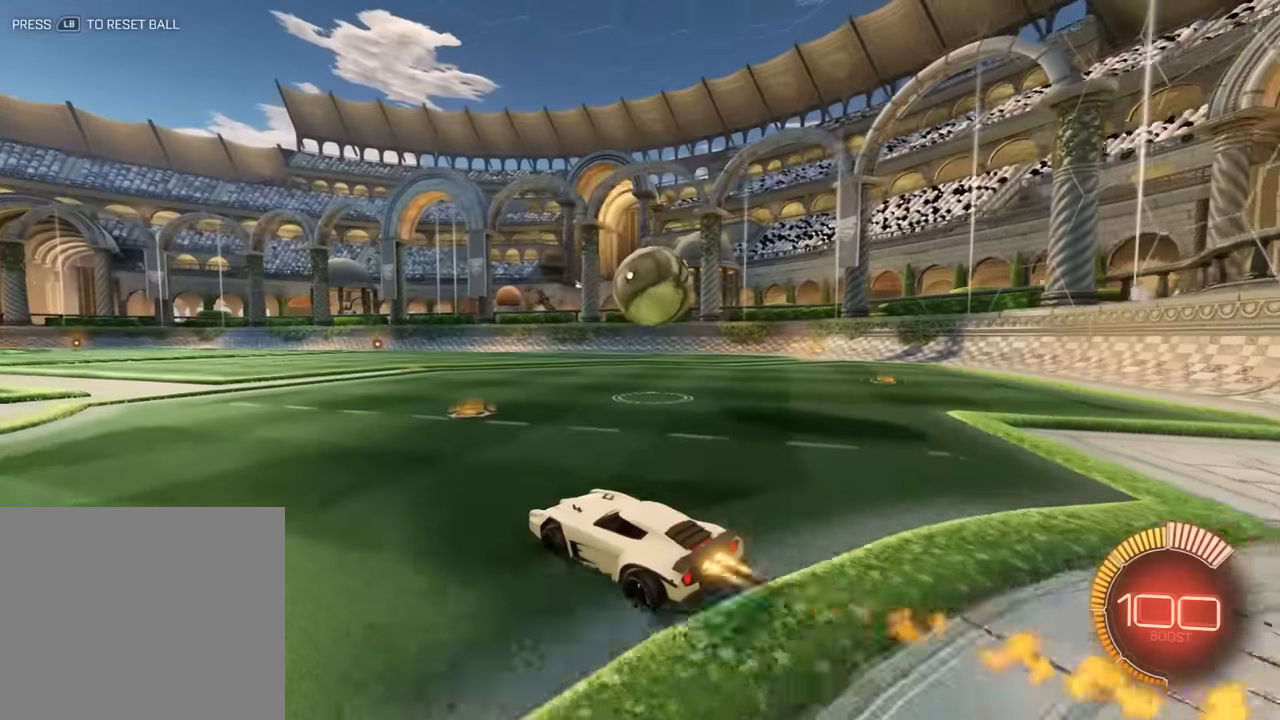
{"buttons": ["B", "L2", "R2"], "left_stick": "down-left", "events": [[233, "A", "down"], [300, "left_stick", "down-right"], [383, "A", "up"], [483, "L2", "down"], [483, "left_stick", "down-left"]]}
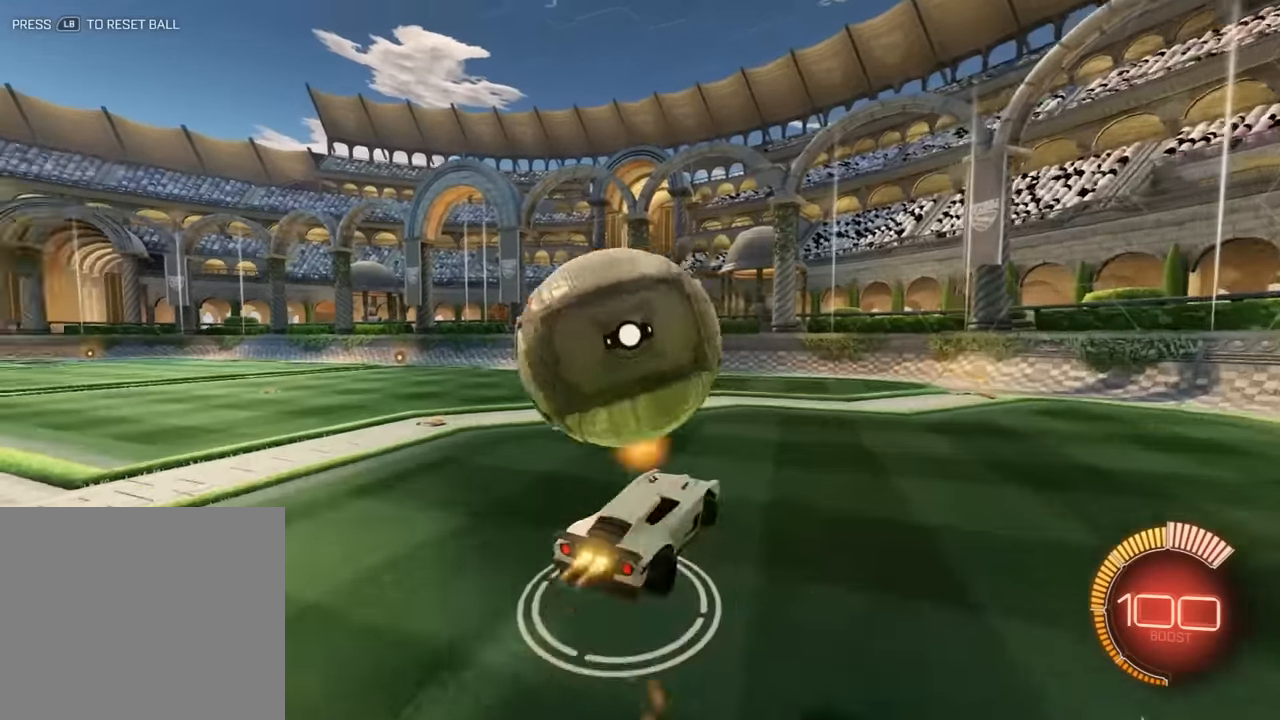
{"buttons": [], "left_stick": "center", "events": [[16, "A", "down"], [16, "left_stick", "left"], [183, "A", "up"], [183, "L2", "up"], [183, "left_stick", "center"], [216, "B", "up"], [216, "R2", "up"]]}